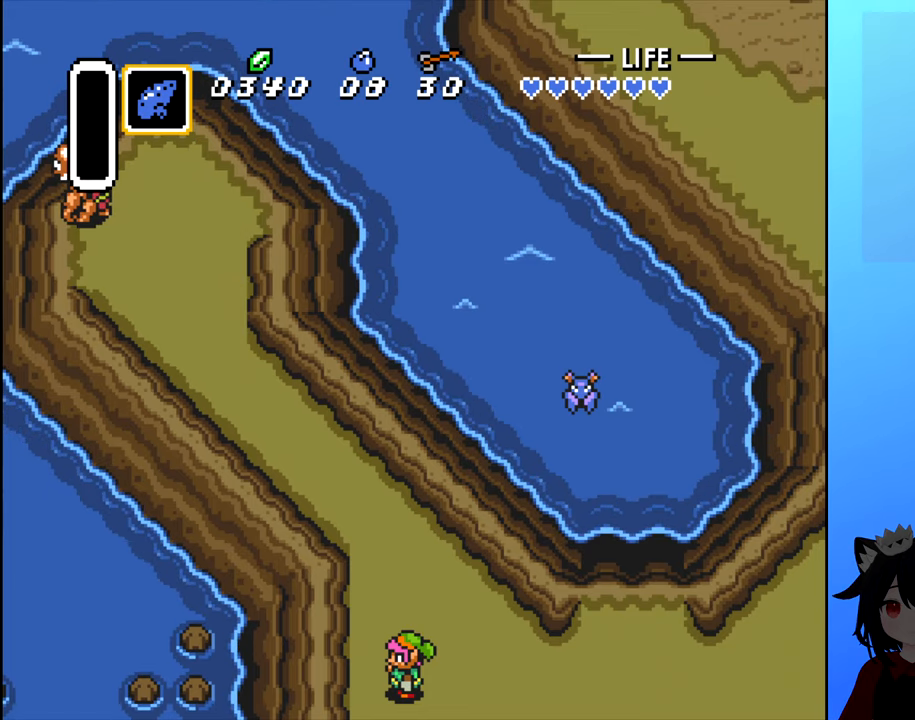
Gameplay with a controller (Nintendo layout); each line is a JSON object with the inputs held at the frame after it. "events" lists button and stick changes between this image and that frame as [ms after this image, input, new state], when the widget could be followed in between. Not read: L3 R3.
{"buttons": [], "events": []}
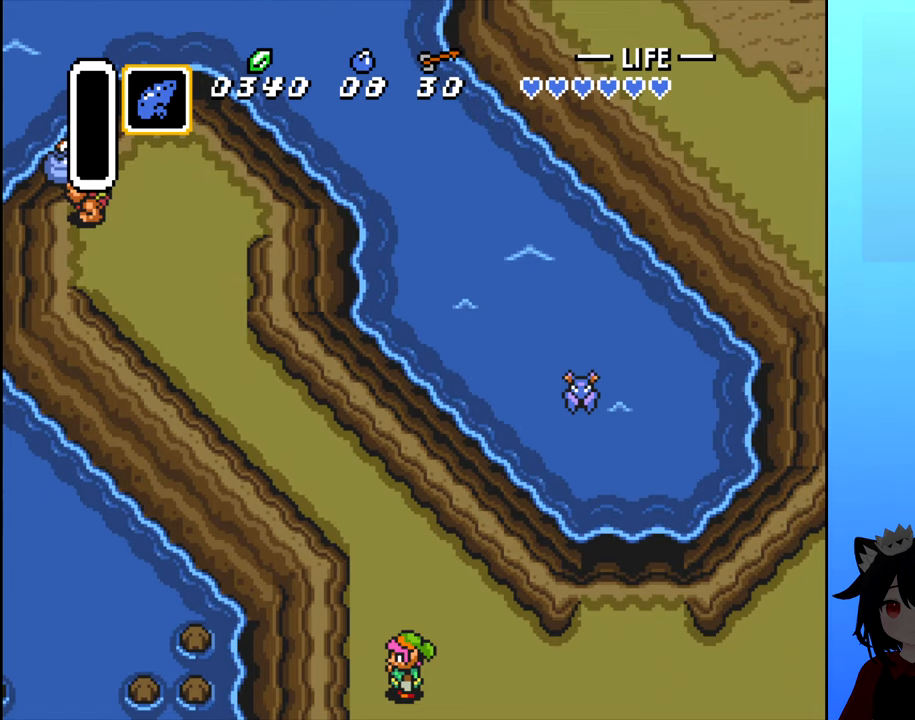
{"buttons": [], "events": [[183, "Y", "down"], [283, "Y", "up"]]}
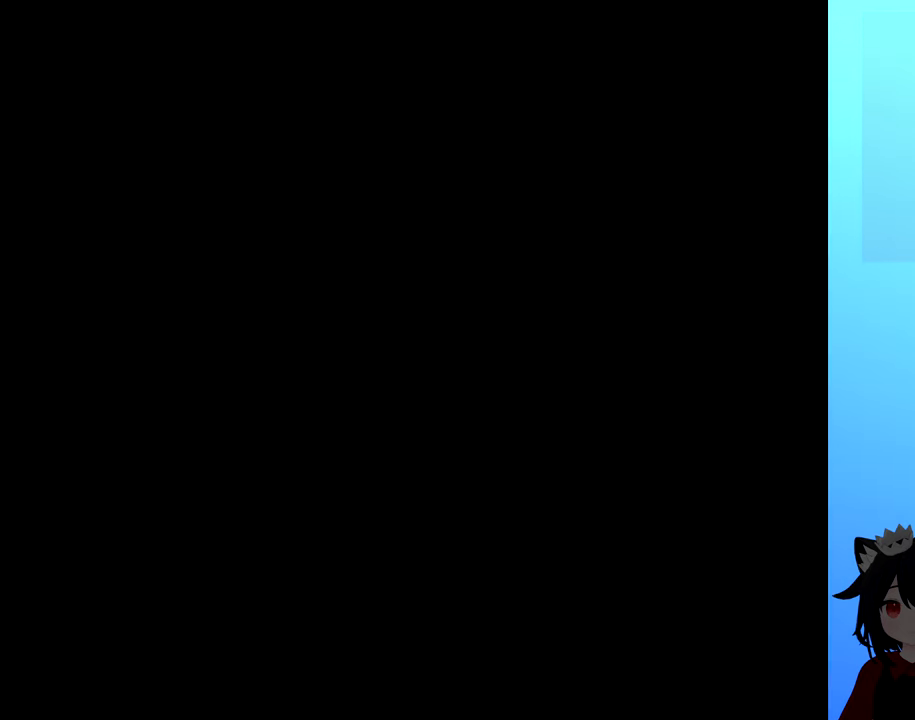
{"buttons": ["Y"], "events": [[500, "Y", "down"]]}
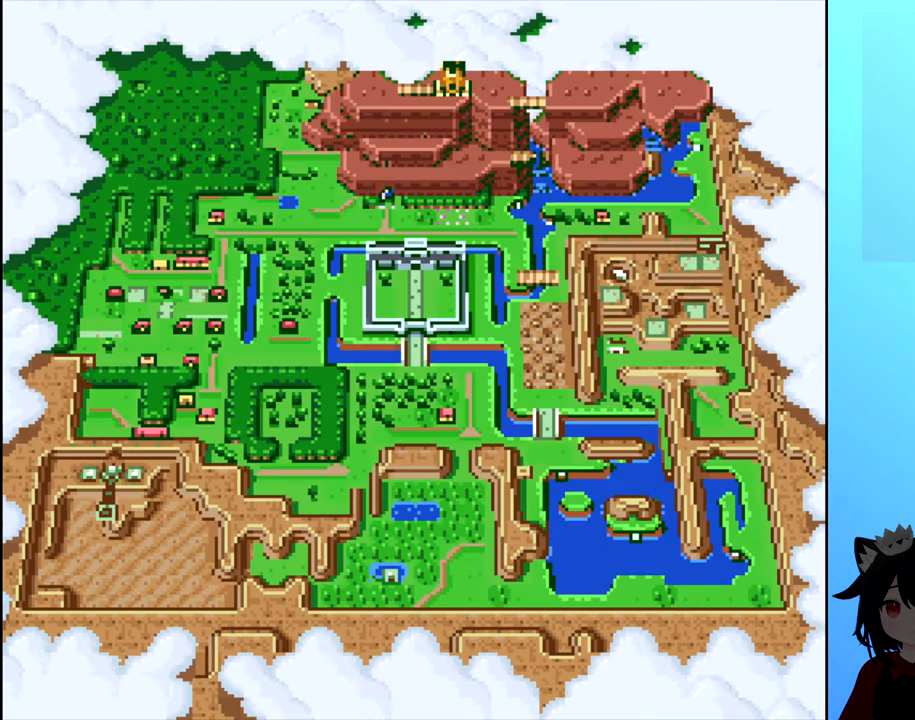
{"buttons": [], "events": [[83, "Y", "up"], [200, "Y", "down"], [300, "Y", "up"]]}
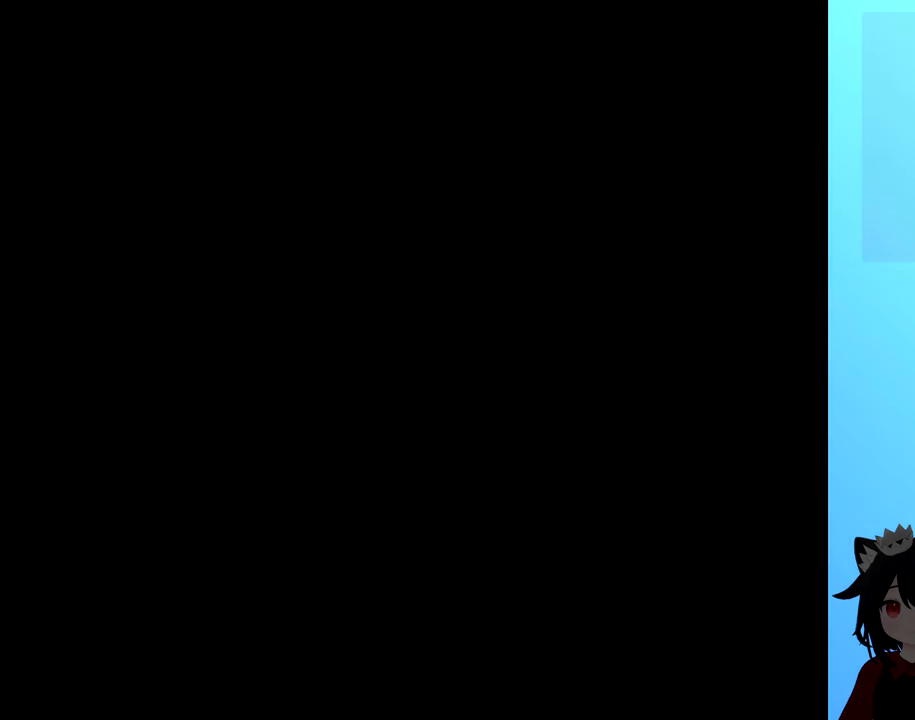
{"buttons": [], "events": []}
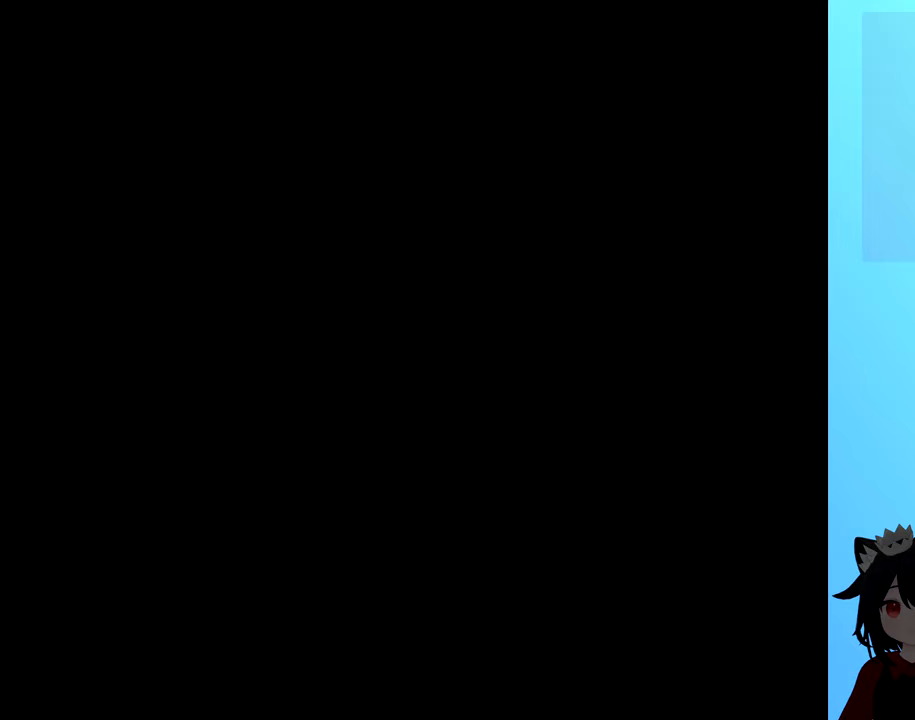
{"buttons": [], "events": []}
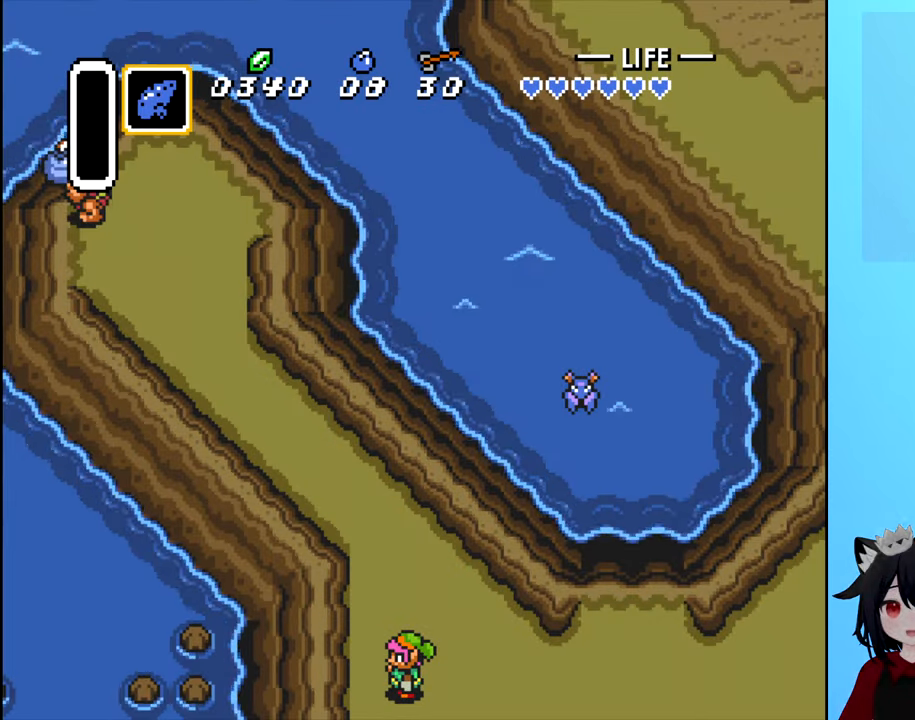
{"buttons": [], "events": [[217, "X", "down"], [300, "X", "up"]]}
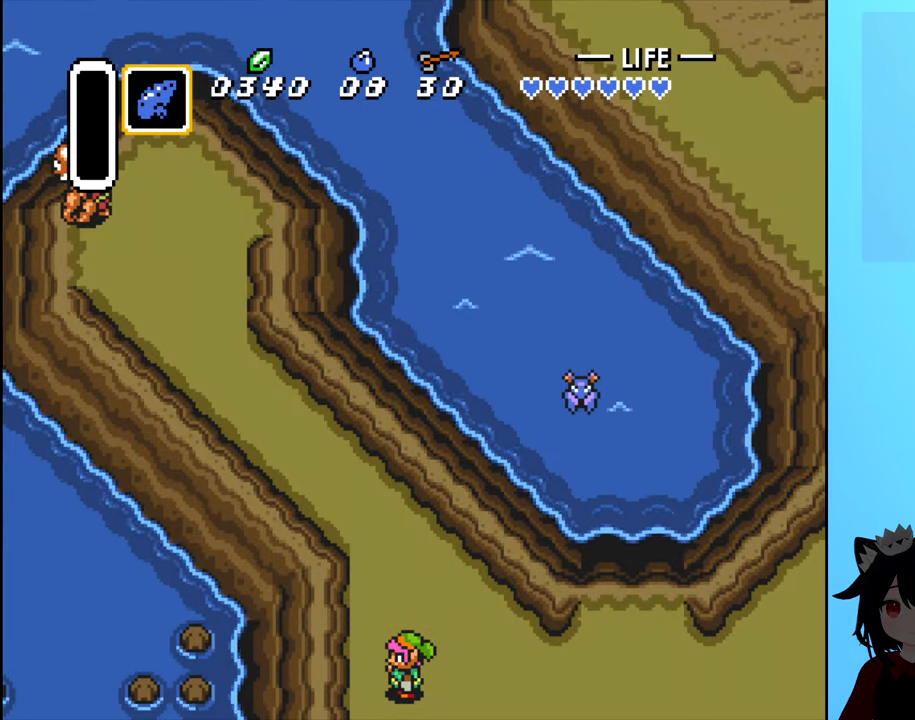
{"buttons": [], "events": []}
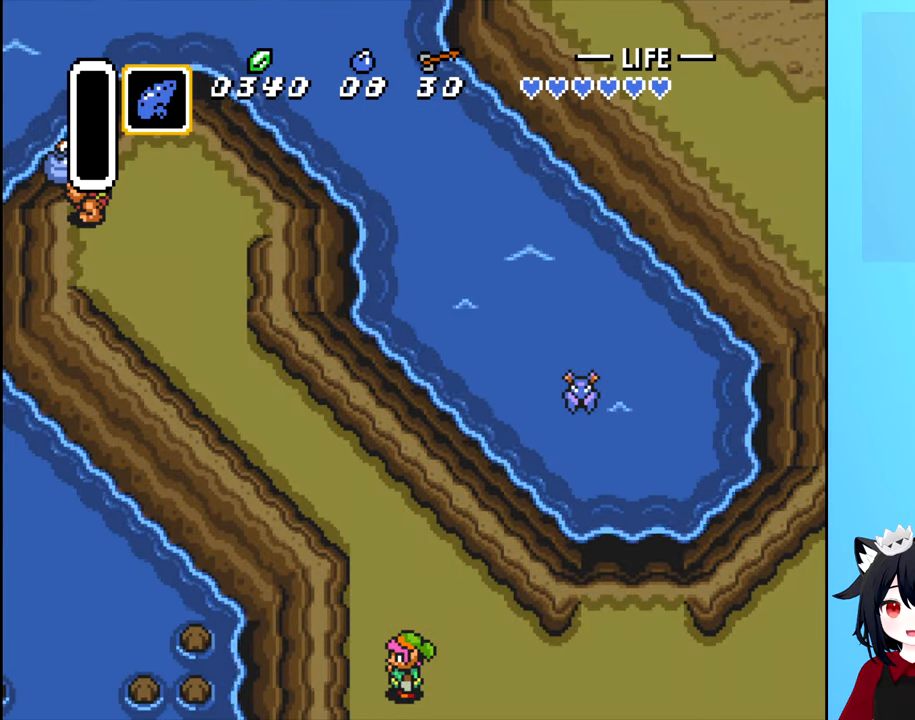
{"buttons": [], "events": []}
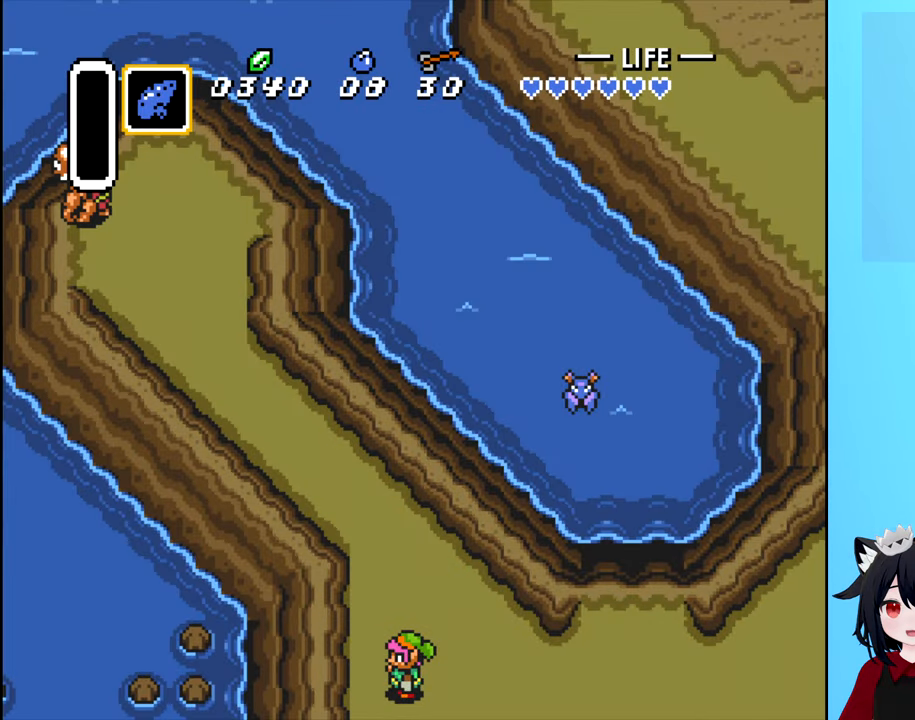
{"buttons": [], "events": []}
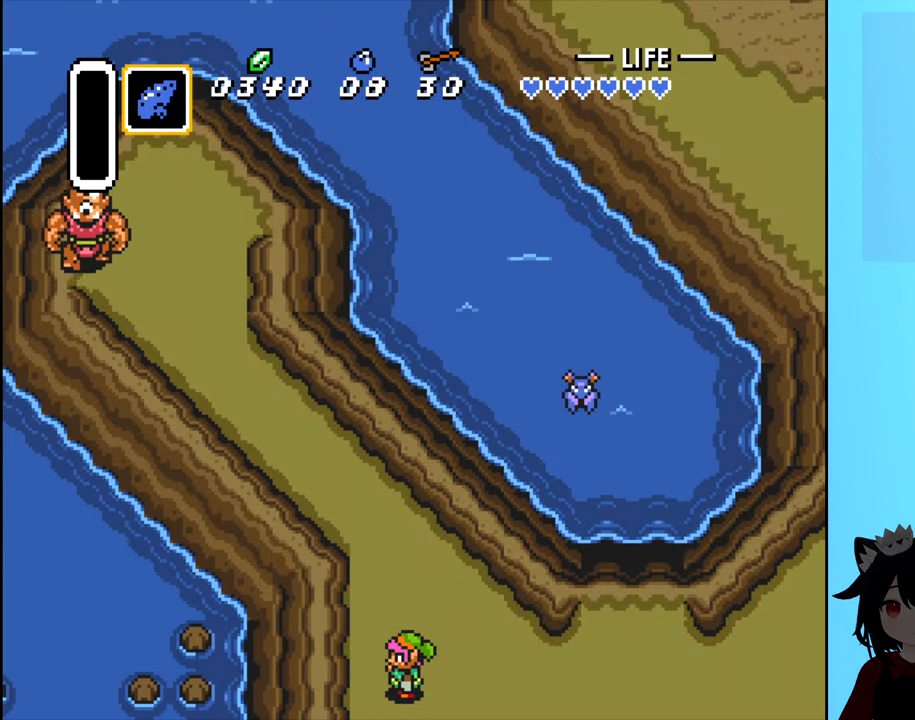
{"buttons": [], "events": []}
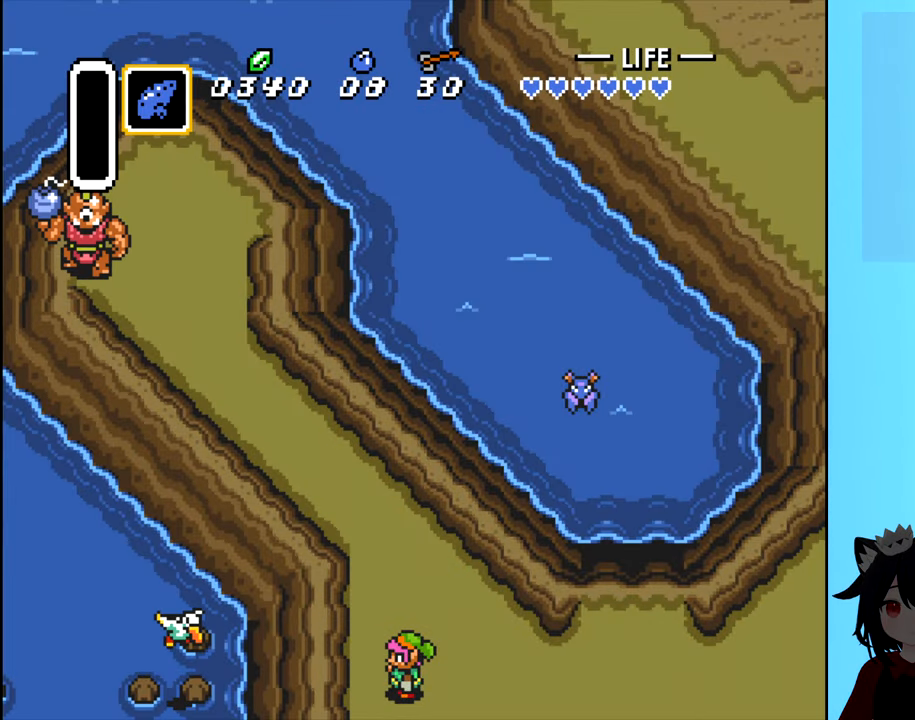
{"buttons": [], "events": []}
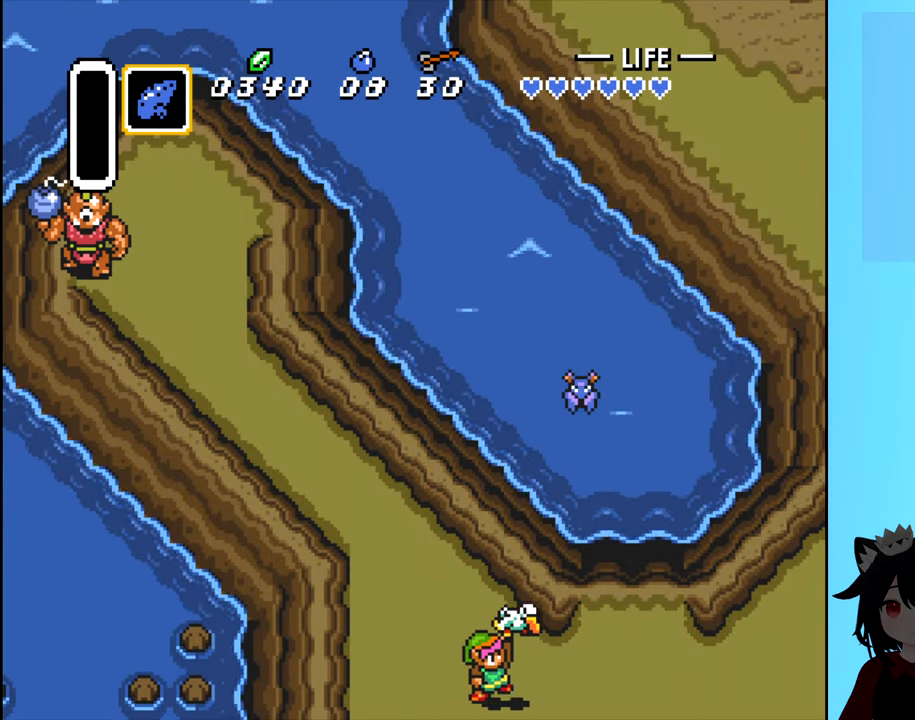
{"buttons": [], "events": []}
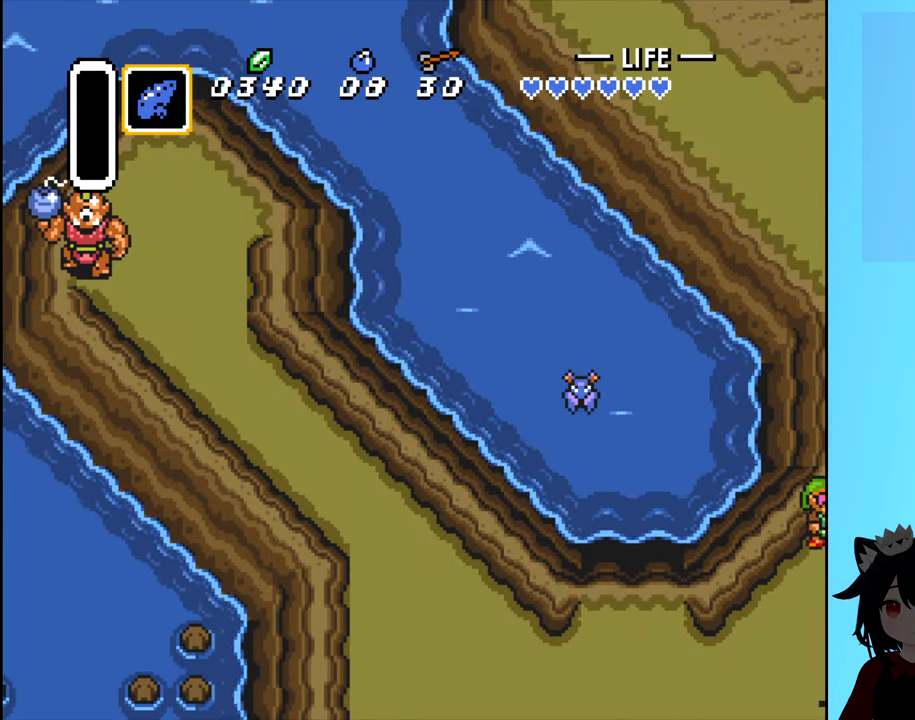
{"buttons": [], "events": []}
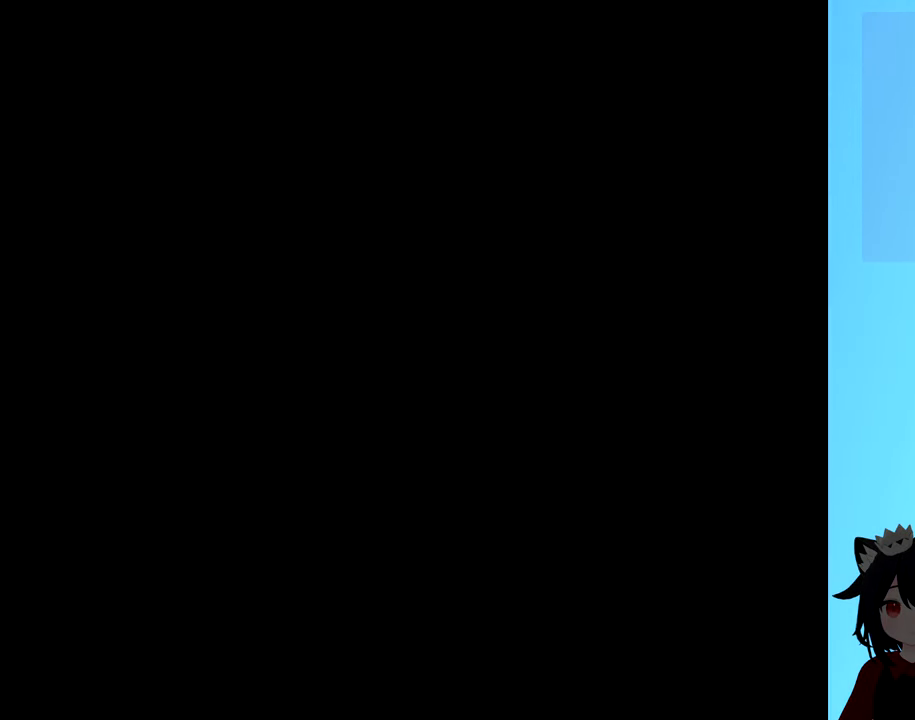
{"buttons": [], "events": []}
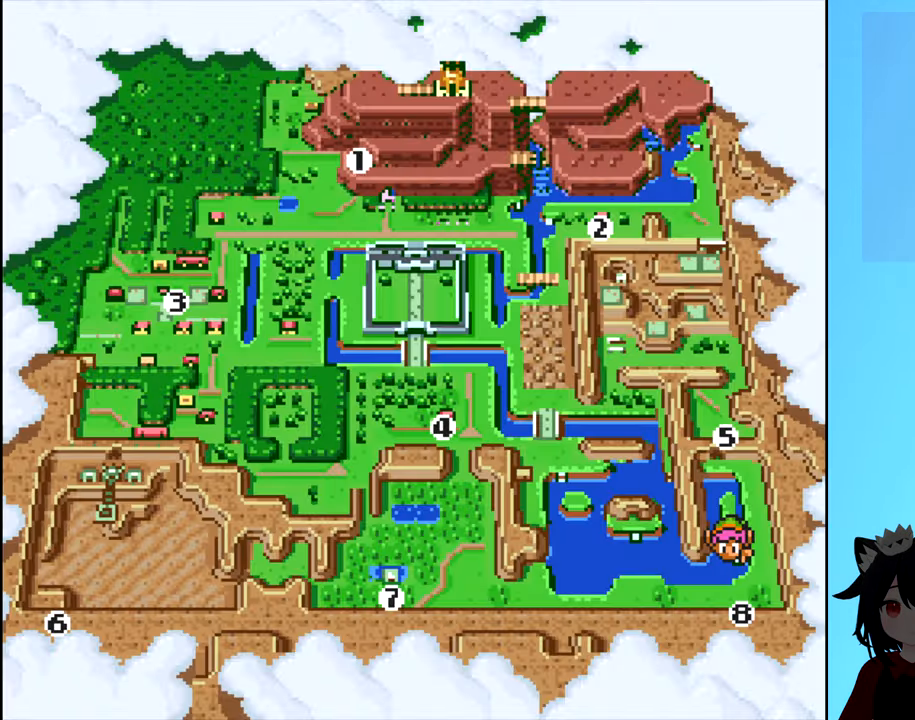
{"buttons": [], "events": []}
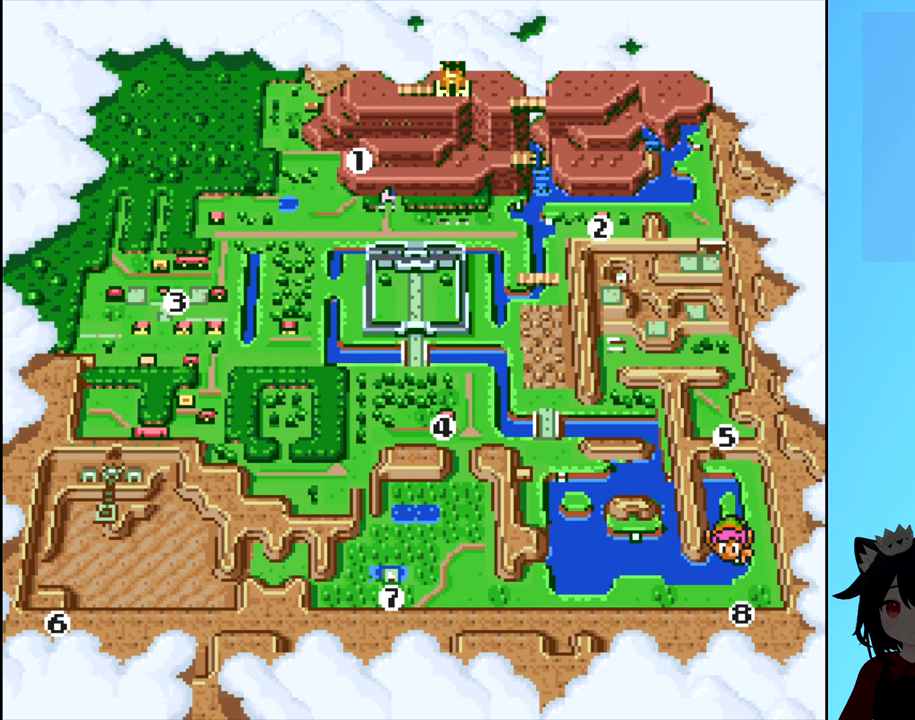
{"buttons": [], "events": []}
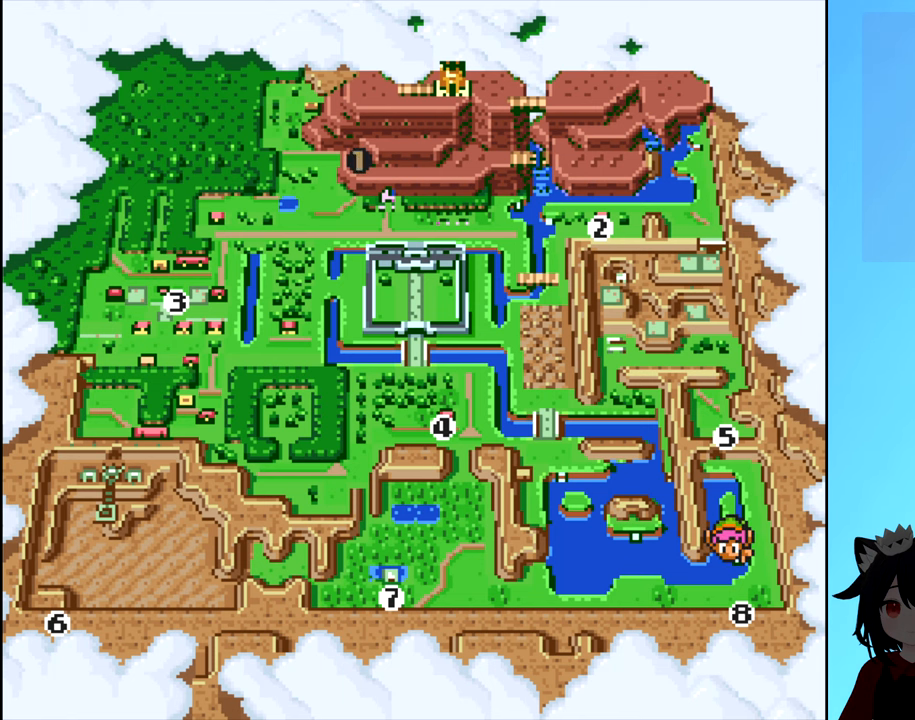
{"buttons": ["DPAD_RIGHT"], "events": [[433, "DPAD_RIGHT", "down"]]}
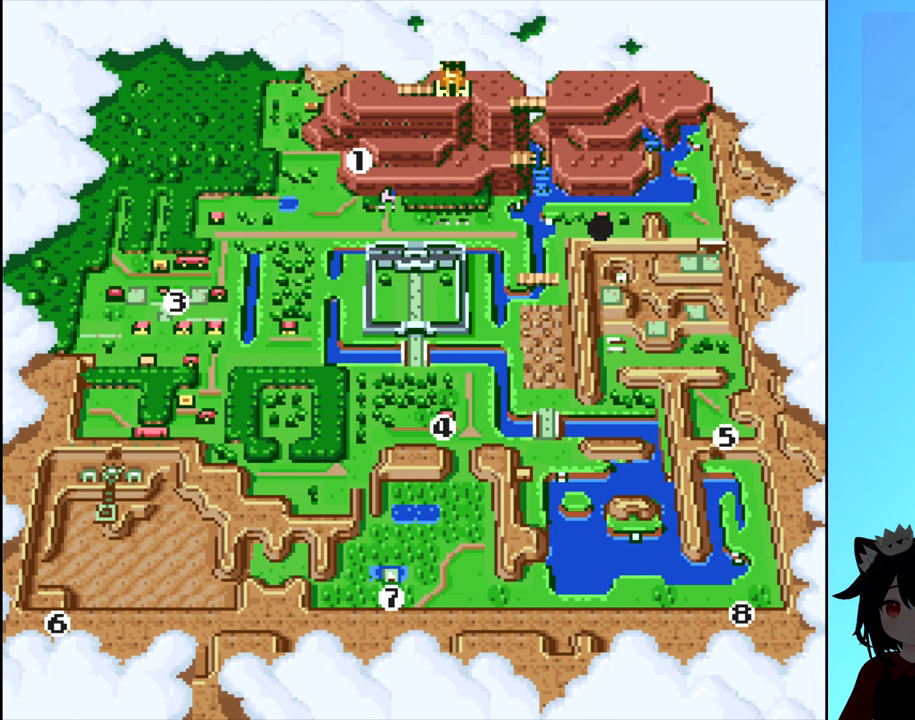
{"buttons": [], "events": [[83, "DPAD_RIGHT", "up"]]}
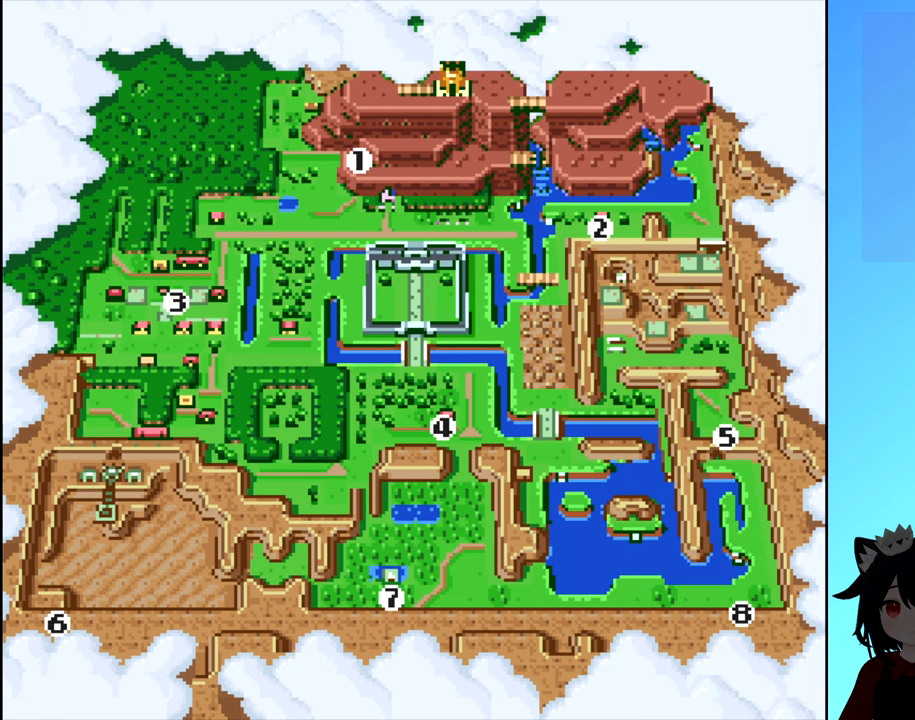
{"buttons": [], "events": [[266, "DPAD_RIGHT", "down"], [416, "DPAD_RIGHT", "up"]]}
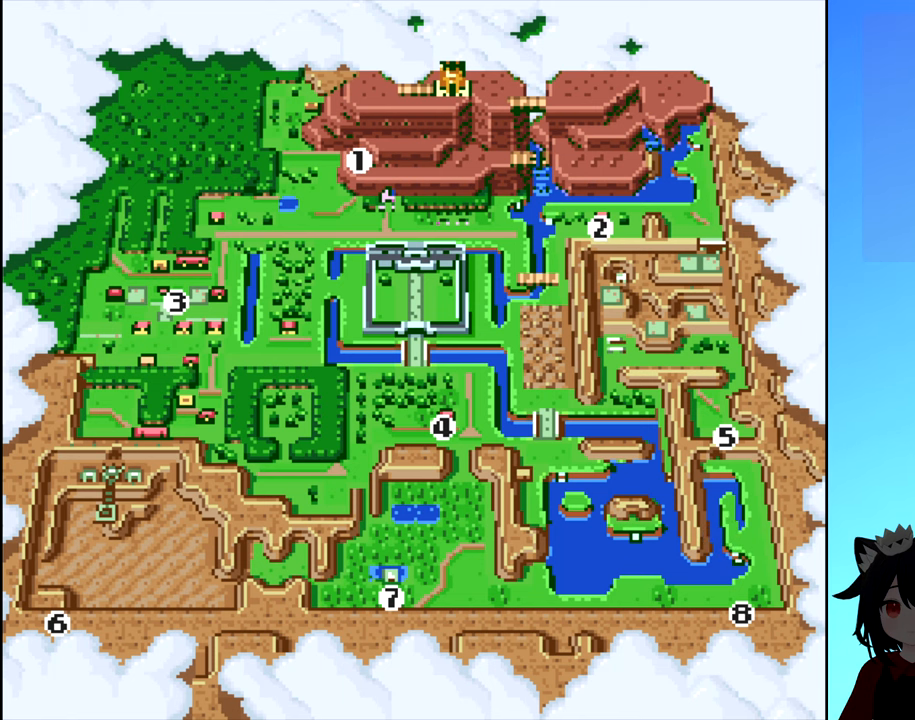
{"buttons": [], "events": [[83, "DPAD_RIGHT", "down"], [216, "DPAD_RIGHT", "up"], [350, "DPAD_RIGHT", "down"], [466, "DPAD_RIGHT", "up"]]}
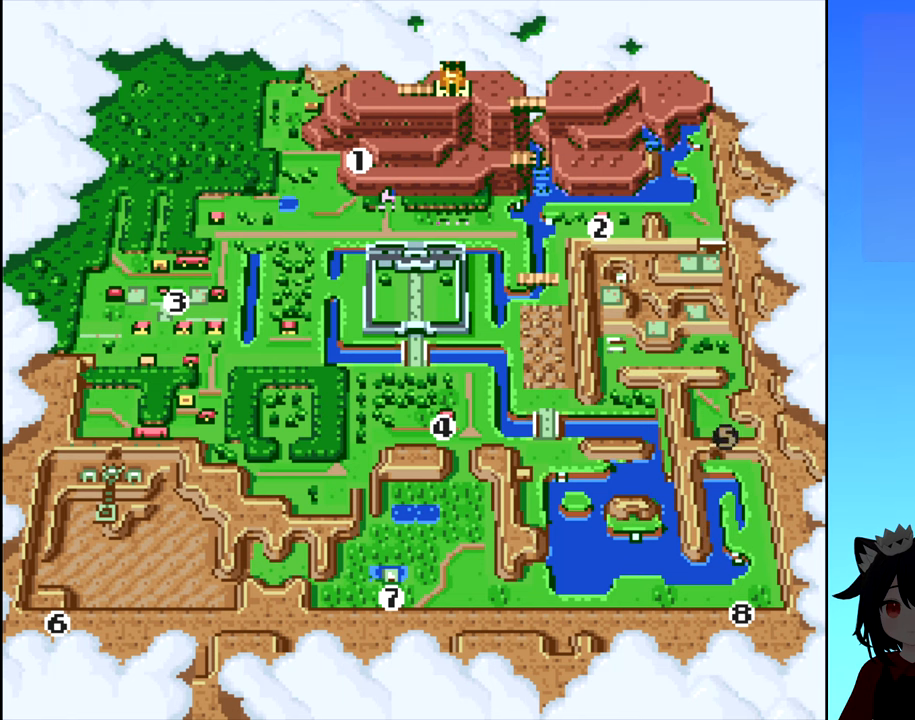
{"buttons": ["DPAD_RIGHT"], "events": [[150, "DPAD_RIGHT", "down"], [283, "DPAD_RIGHT", "up"], [500, "DPAD_RIGHT", "down"]]}